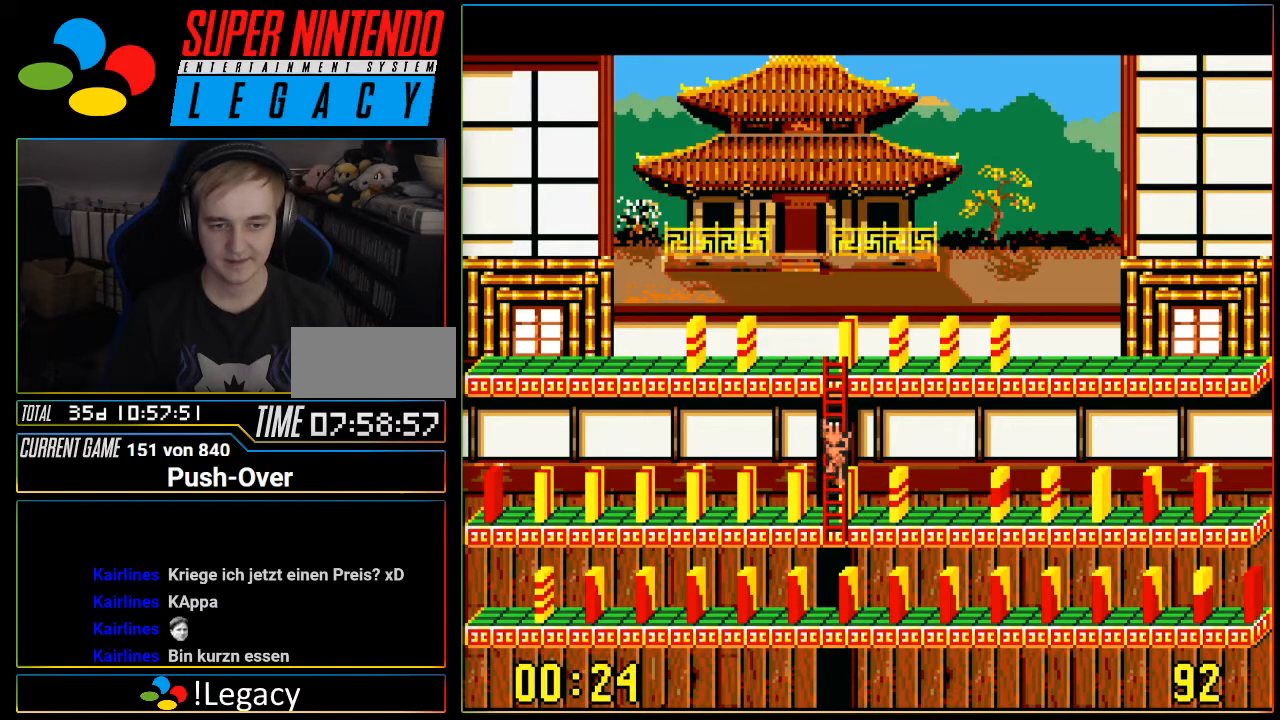
Gameplay with a controller (Nintendo layout); each line is a JSON object with the inputs held at the frame after it. "events" lists button and stick changes between this image and that frame as [ms after this image, input, new state], when the widget could be followed in between. Not read: L3 R3.
{"buttons": ["DPAD_UP"], "events": []}
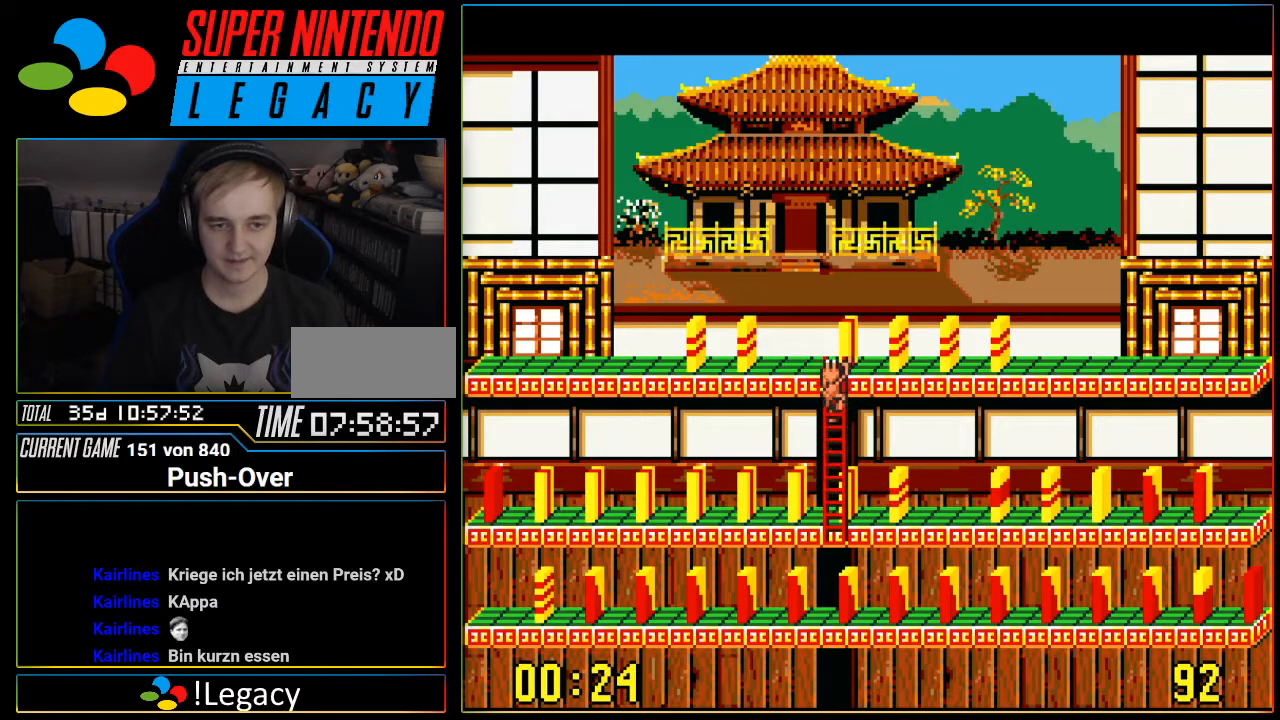
{"buttons": ["DPAD_RIGHT"], "events": [[267, "DPAD_UP", "up"], [300, "DPAD_RIGHT", "down"]]}
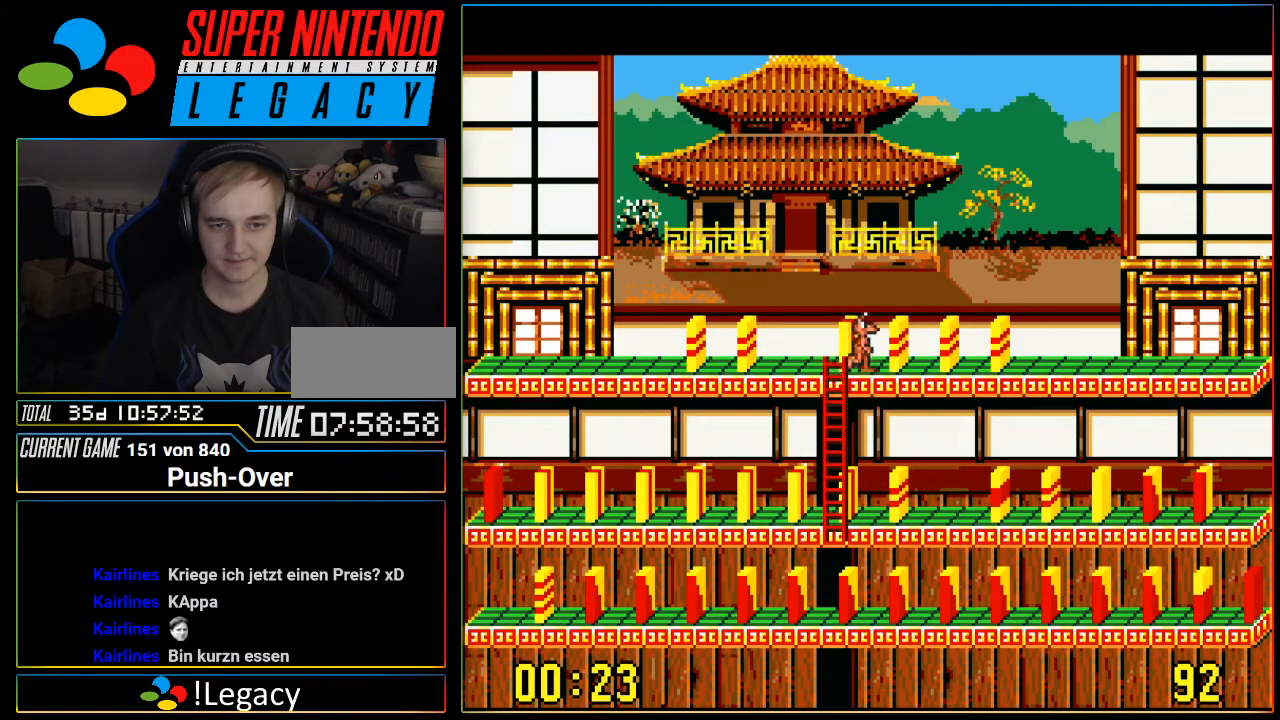
{"buttons": ["A"], "events": [[201, "DPAD_RIGHT", "up"], [301, "A", "down"]]}
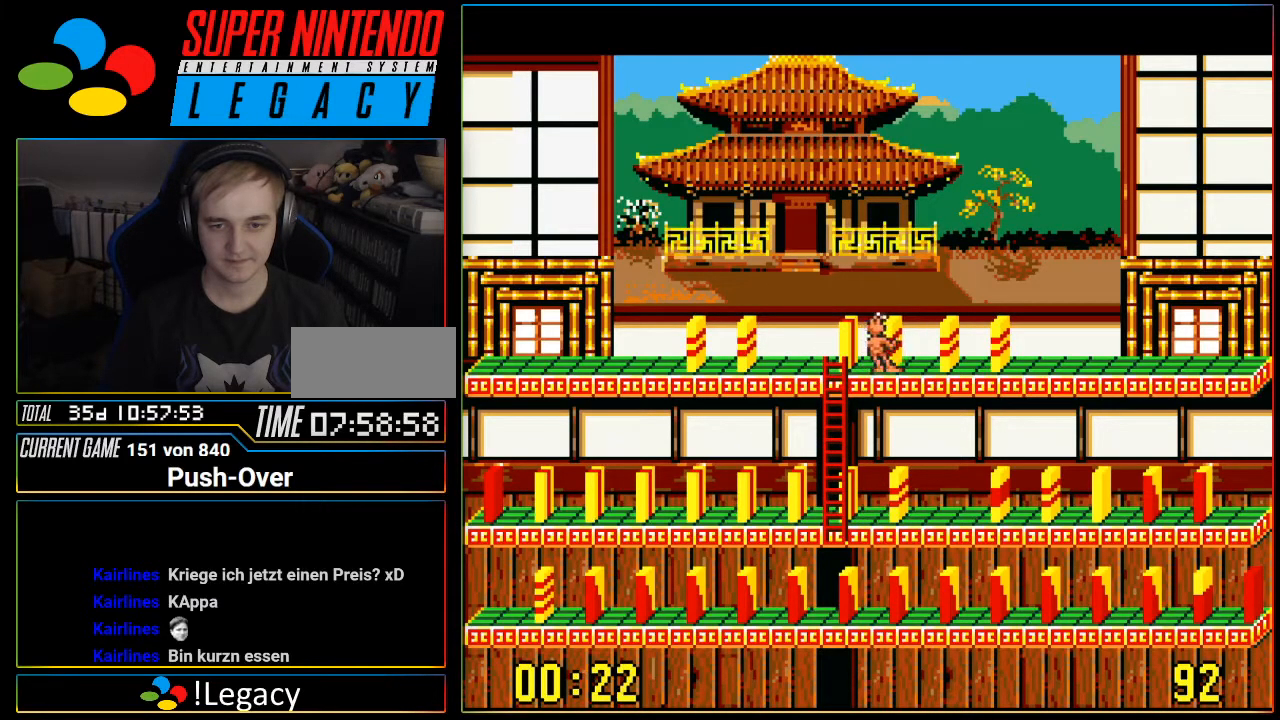
{"buttons": ["DPAD_LEFT"], "events": [[33, "A", "up"], [284, "DPAD_LEFT", "down"]]}
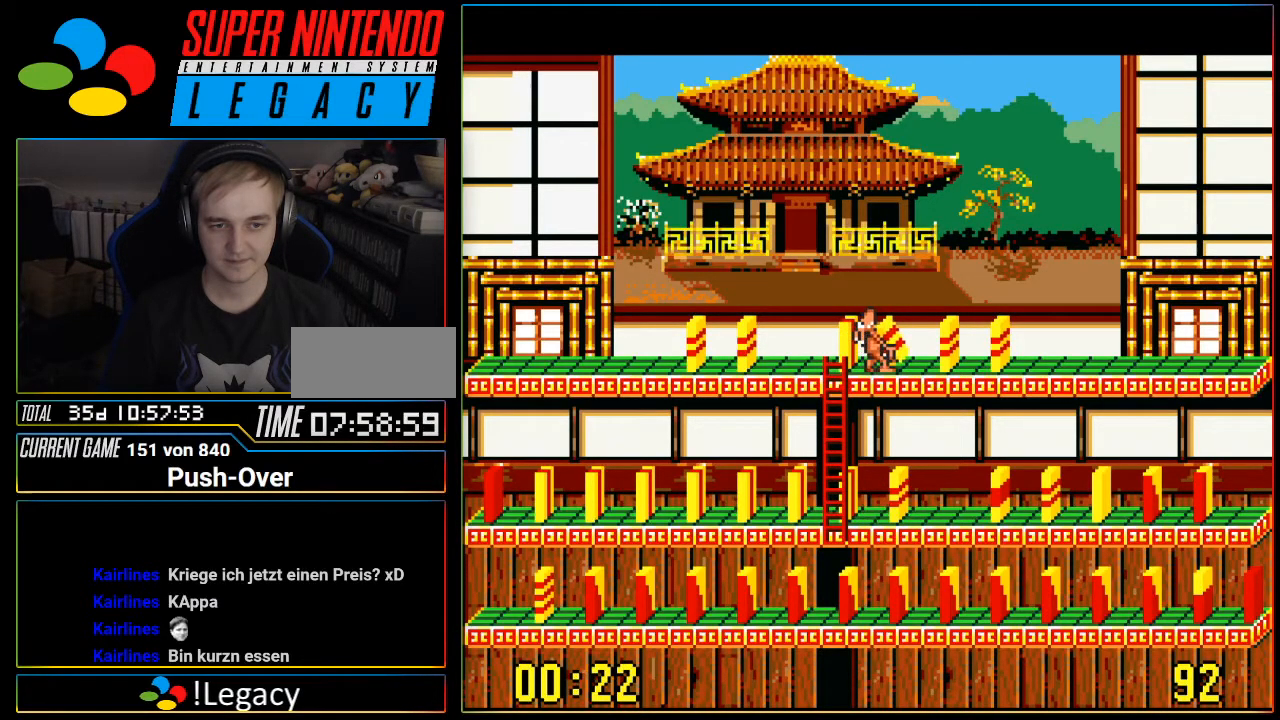
{"buttons": ["DPAD_DOWN"], "events": [[251, "DPAD_LEFT", "up"], [317, "DPAD_DOWN", "down"]]}
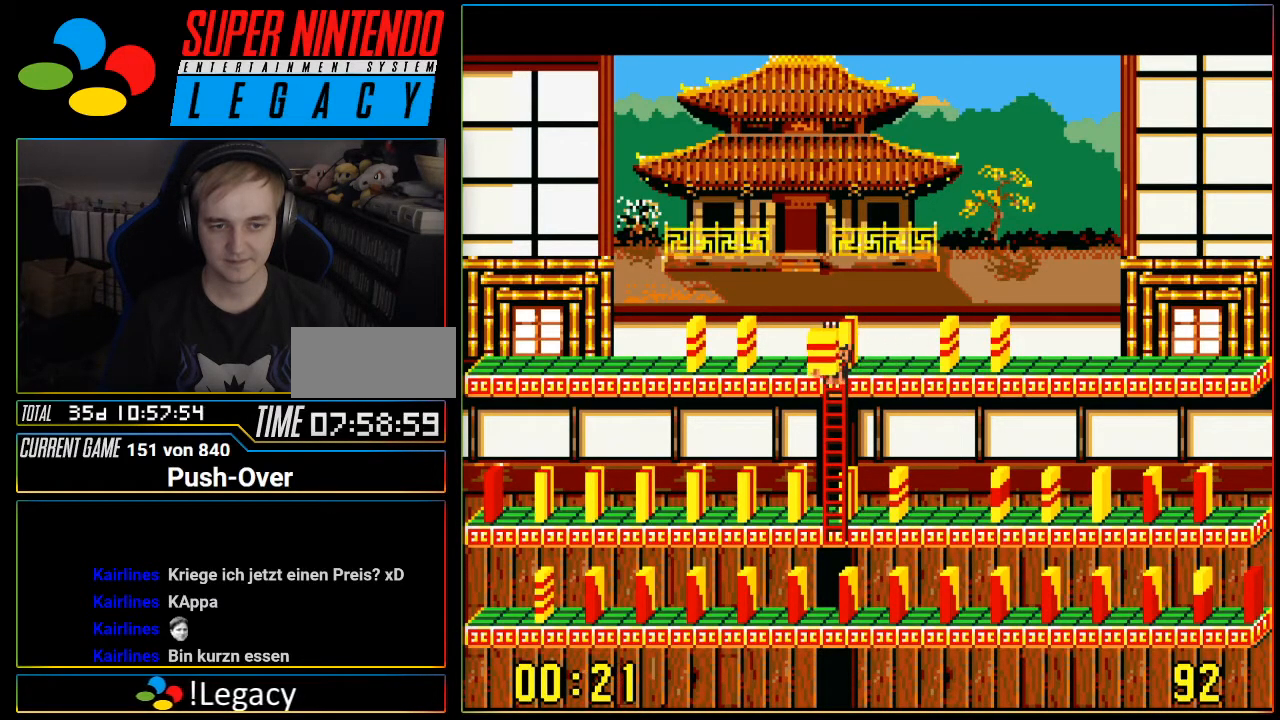
{"buttons": ["DPAD_DOWN"], "events": []}
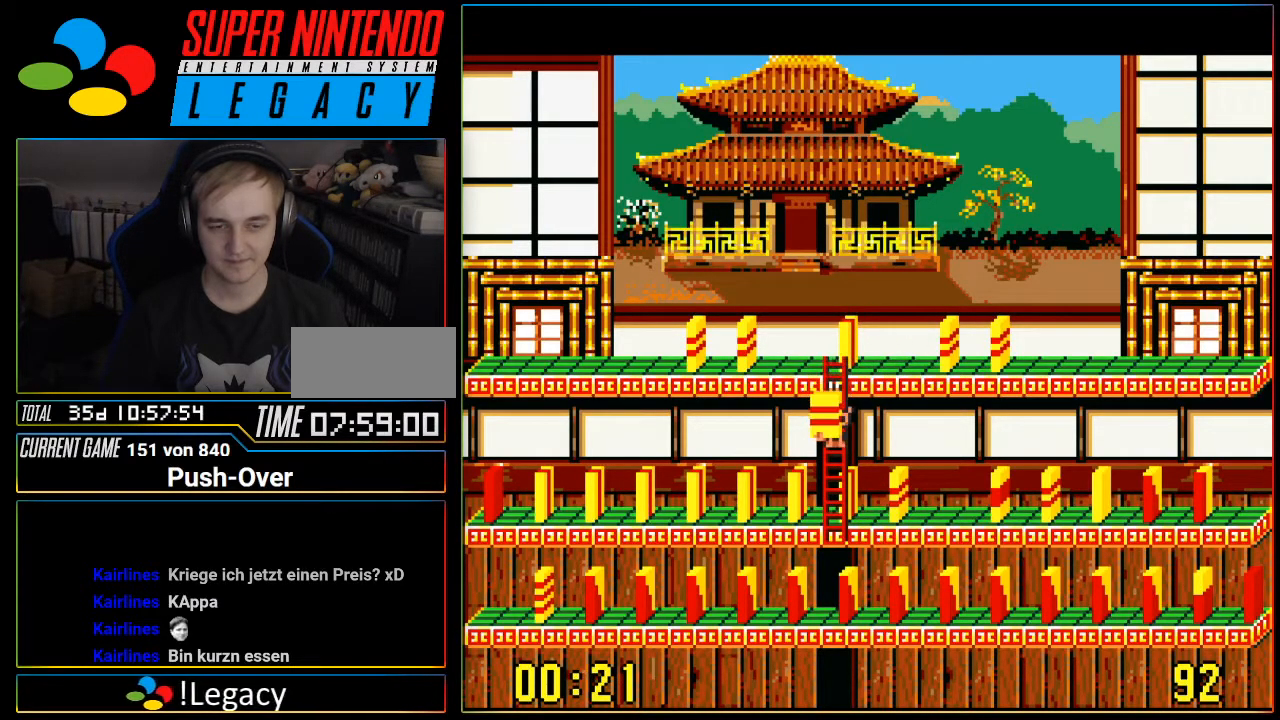
{"buttons": ["DPAD_DOWN"], "events": []}
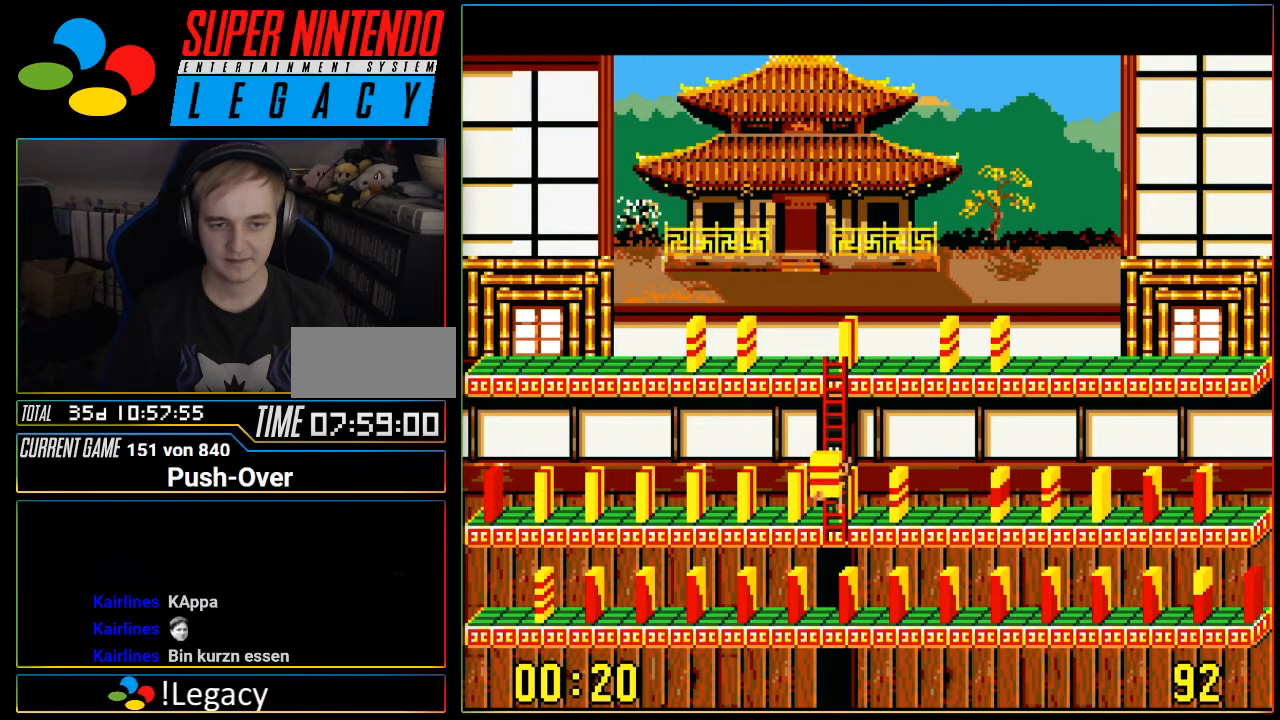
{"buttons": ["DPAD_RIGHT"], "events": [[50, "DPAD_RIGHT", "down"], [84, "DPAD_DOWN", "up"]]}
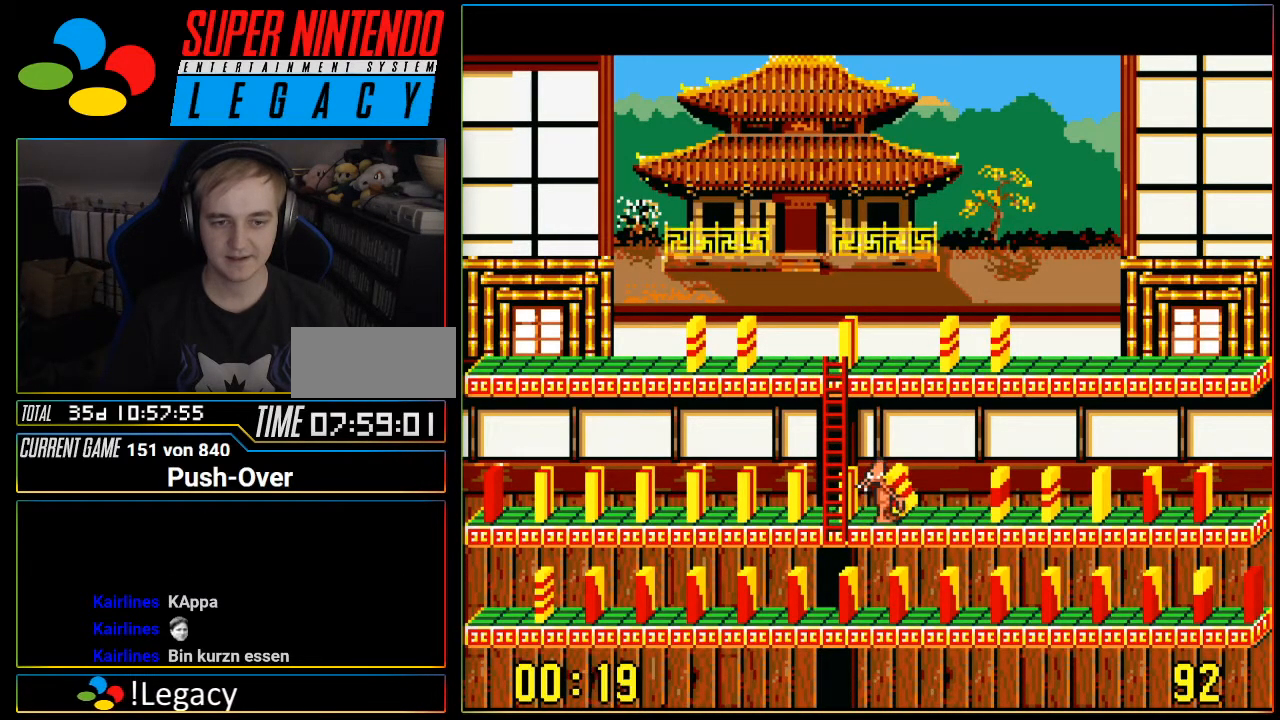
{"buttons": ["A"], "events": [[150, "DPAD_RIGHT", "up"], [333, "A", "down"]]}
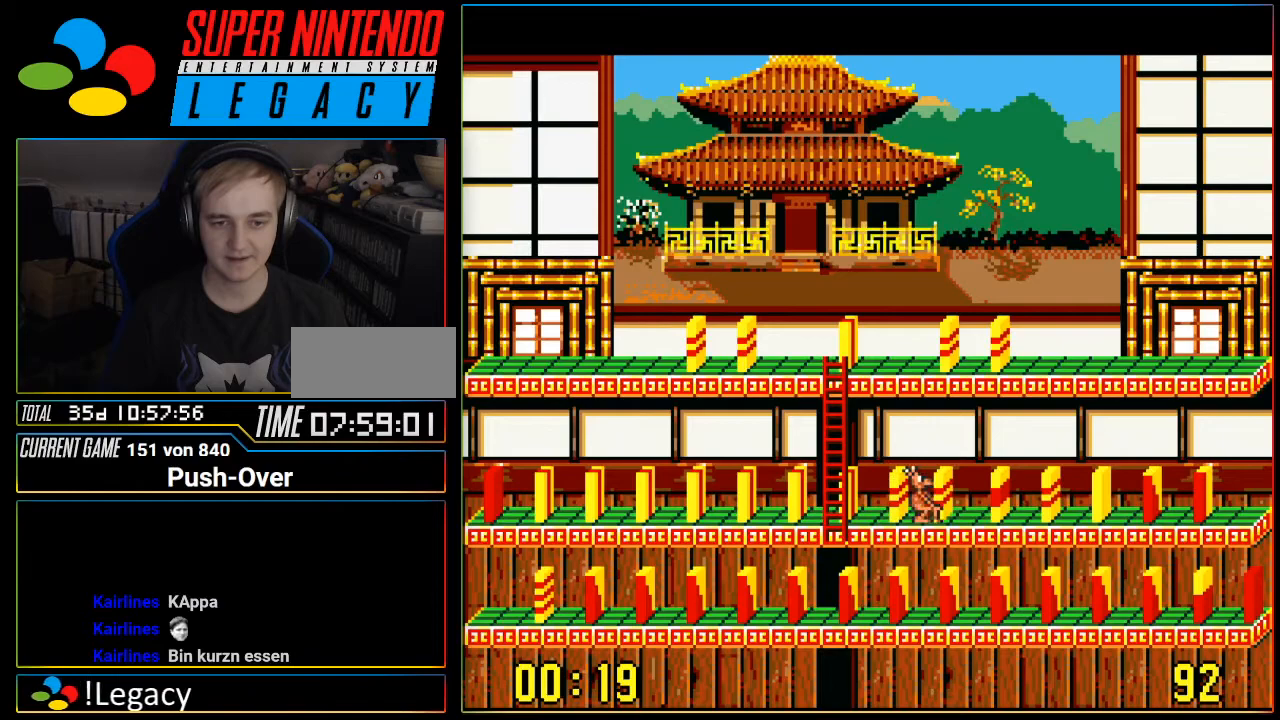
{"buttons": [], "events": [[117, "A", "up"]]}
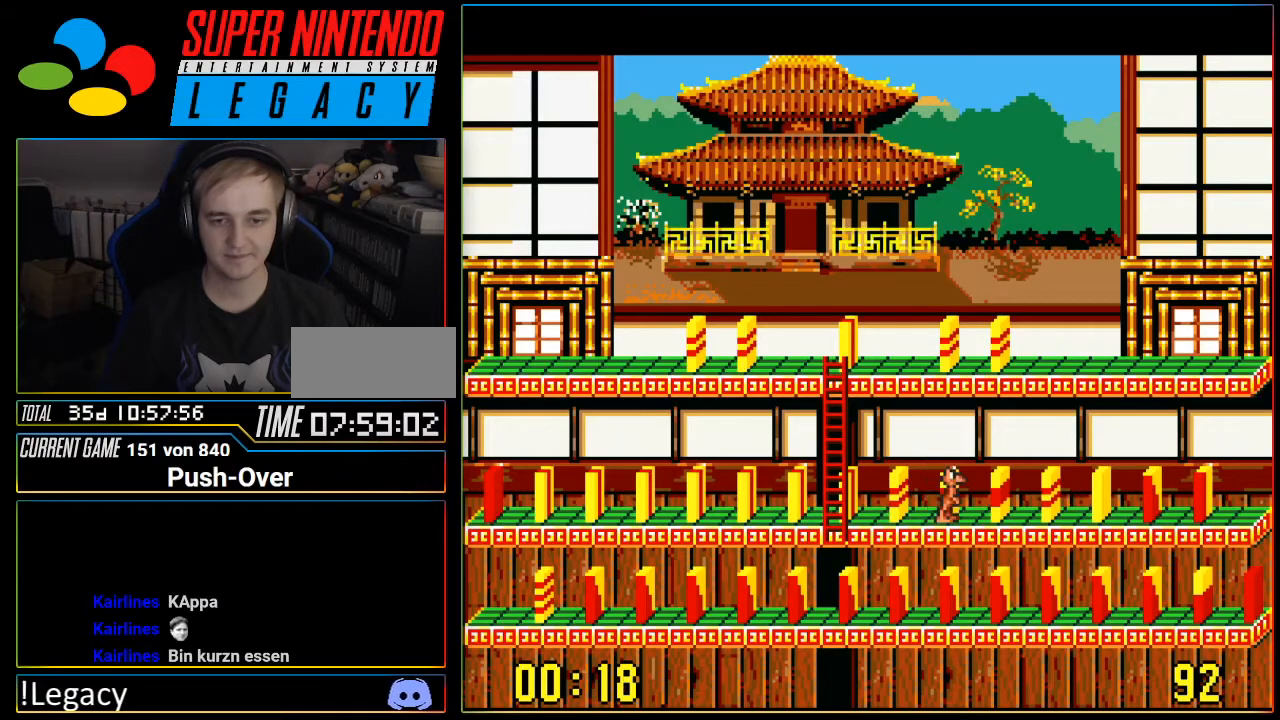
{"buttons": [], "events": []}
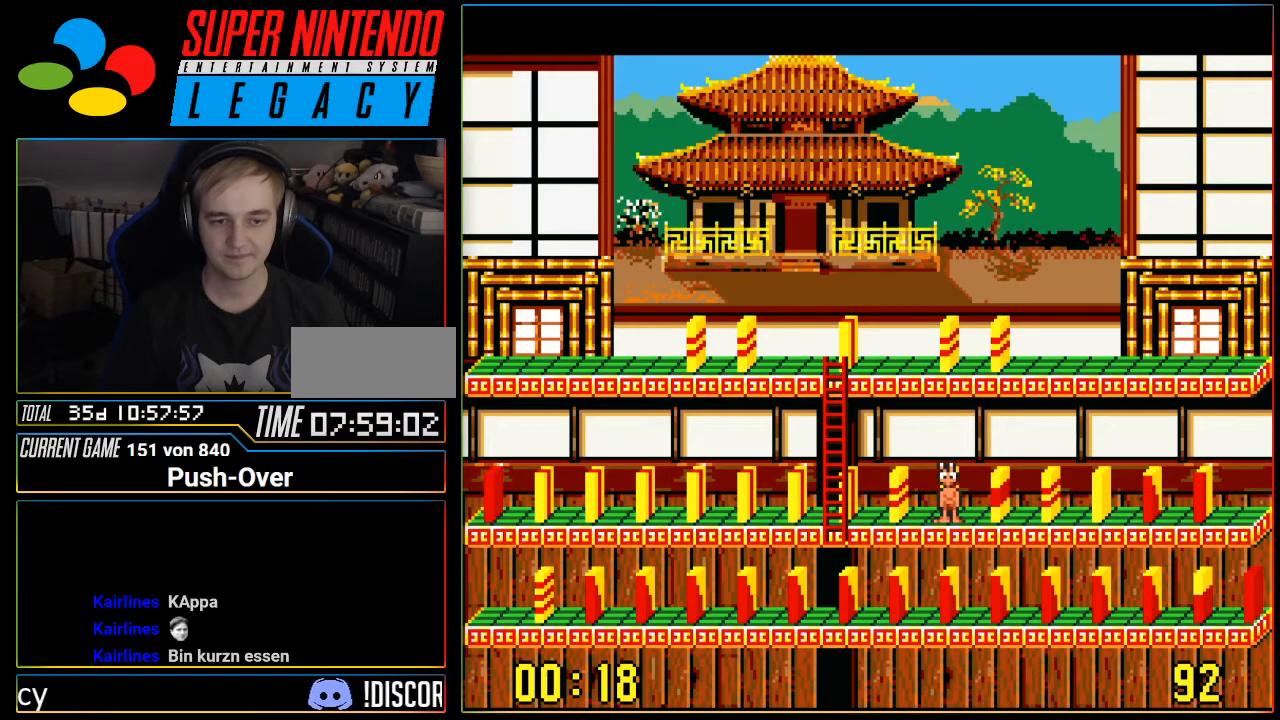
{"buttons": [], "events": []}
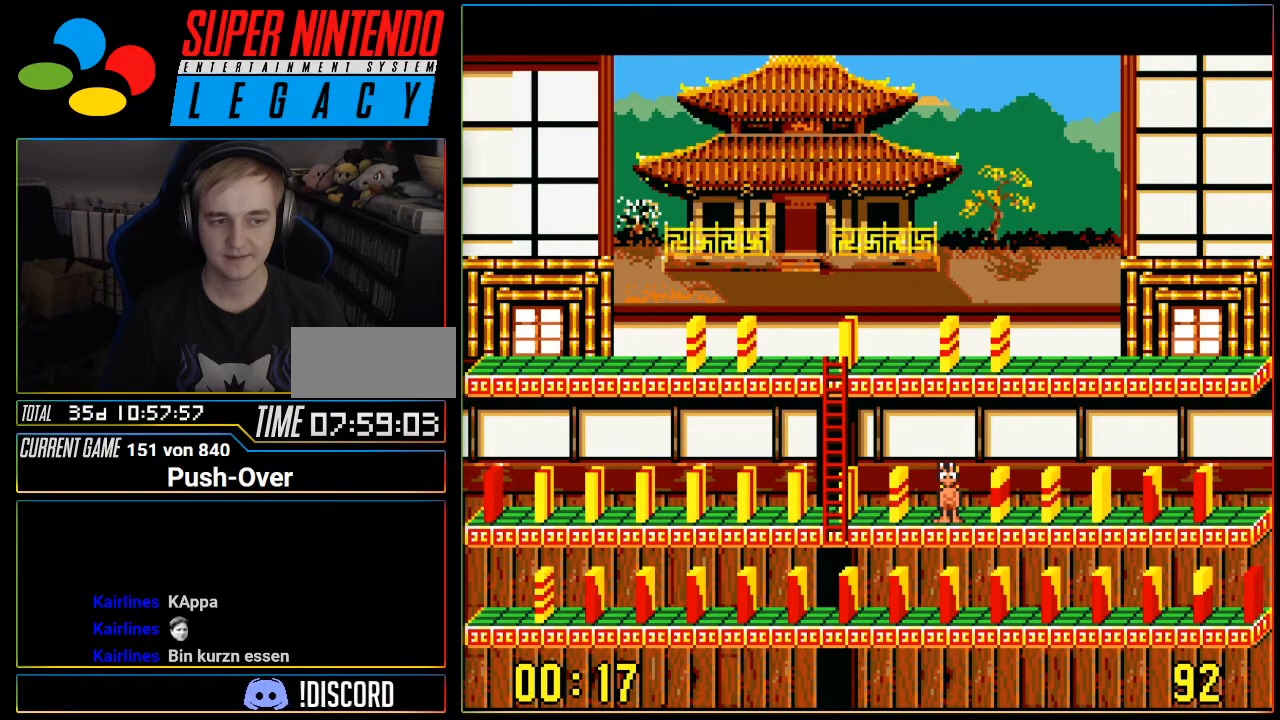
{"buttons": [], "events": []}
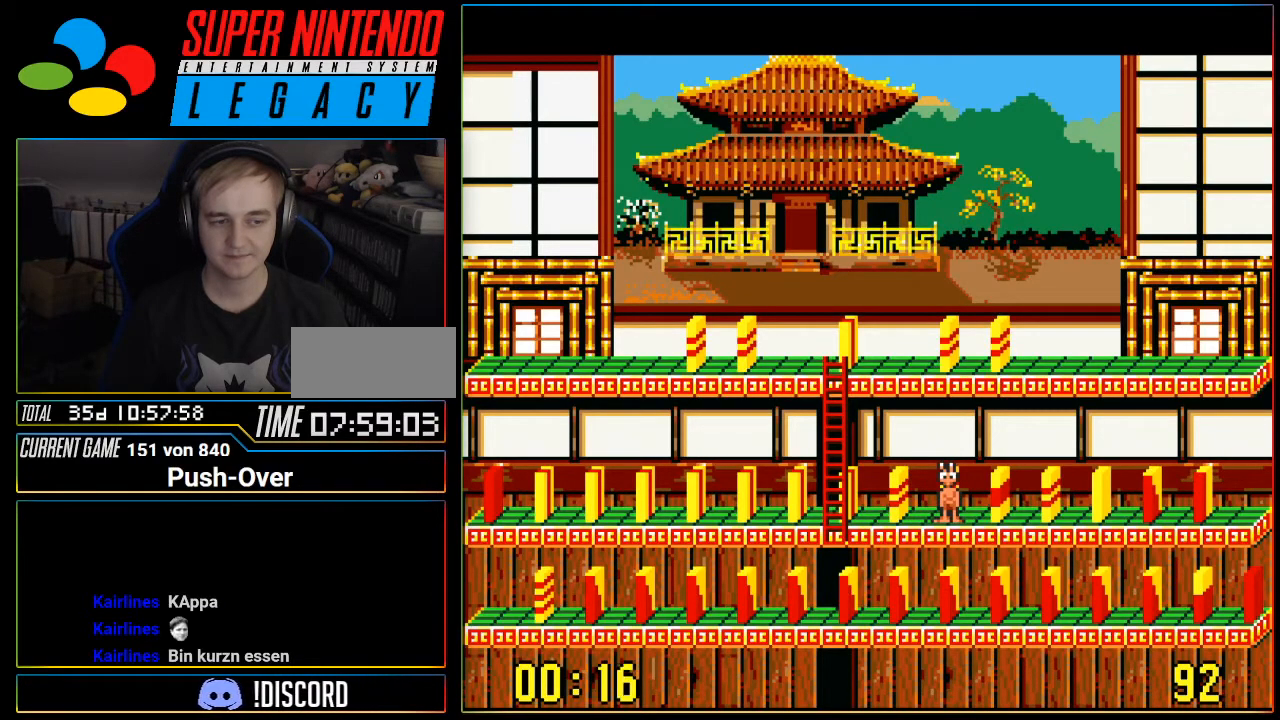
{"buttons": [], "events": []}
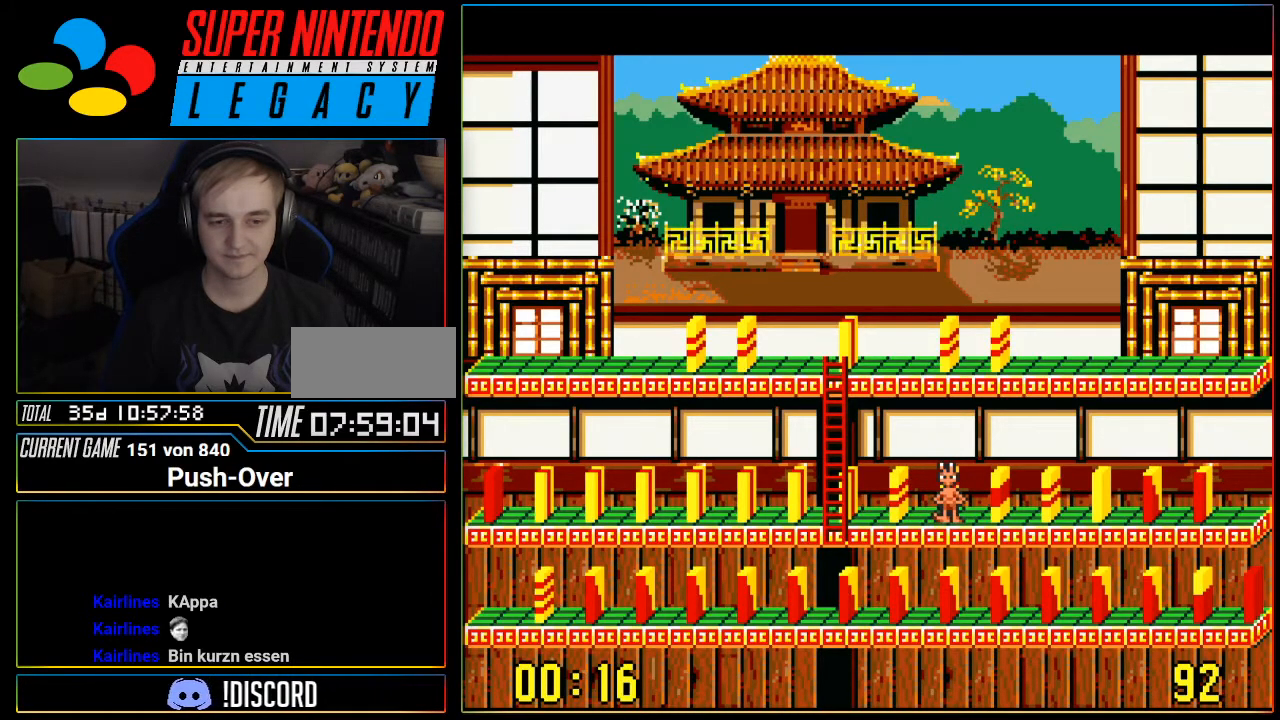
{"buttons": ["DPAD_RIGHT"], "events": [[183, "DPAD_RIGHT", "down"]]}
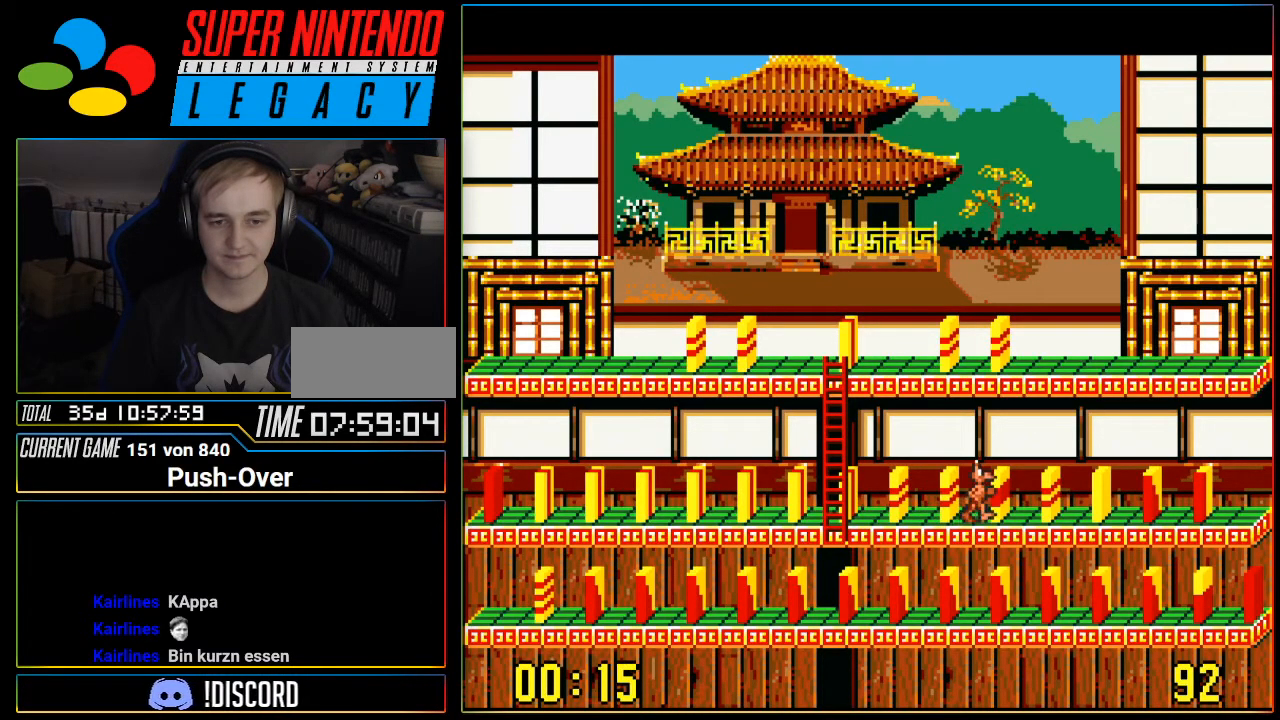
{"buttons": ["DPAD_LEFT"], "events": [[117, "DPAD_RIGHT", "up"], [434, "DPAD_LEFT", "down"]]}
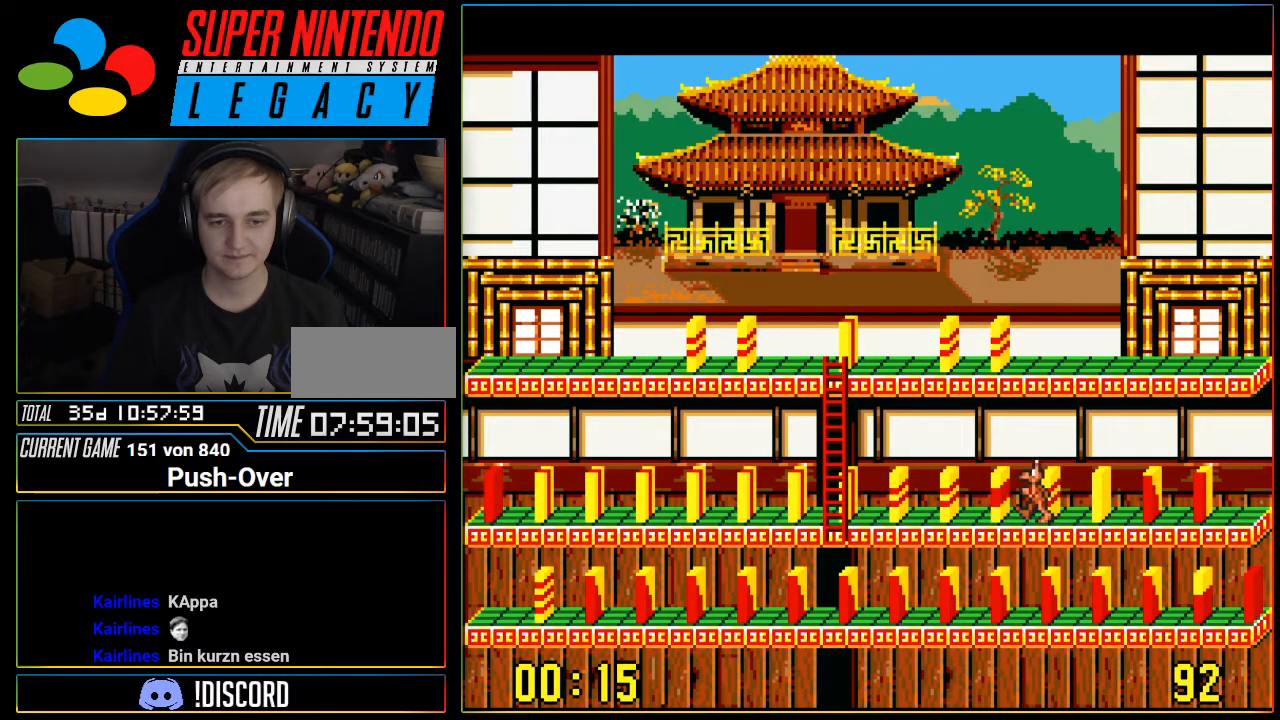
{"buttons": ["DPAD_LEFT"], "events": []}
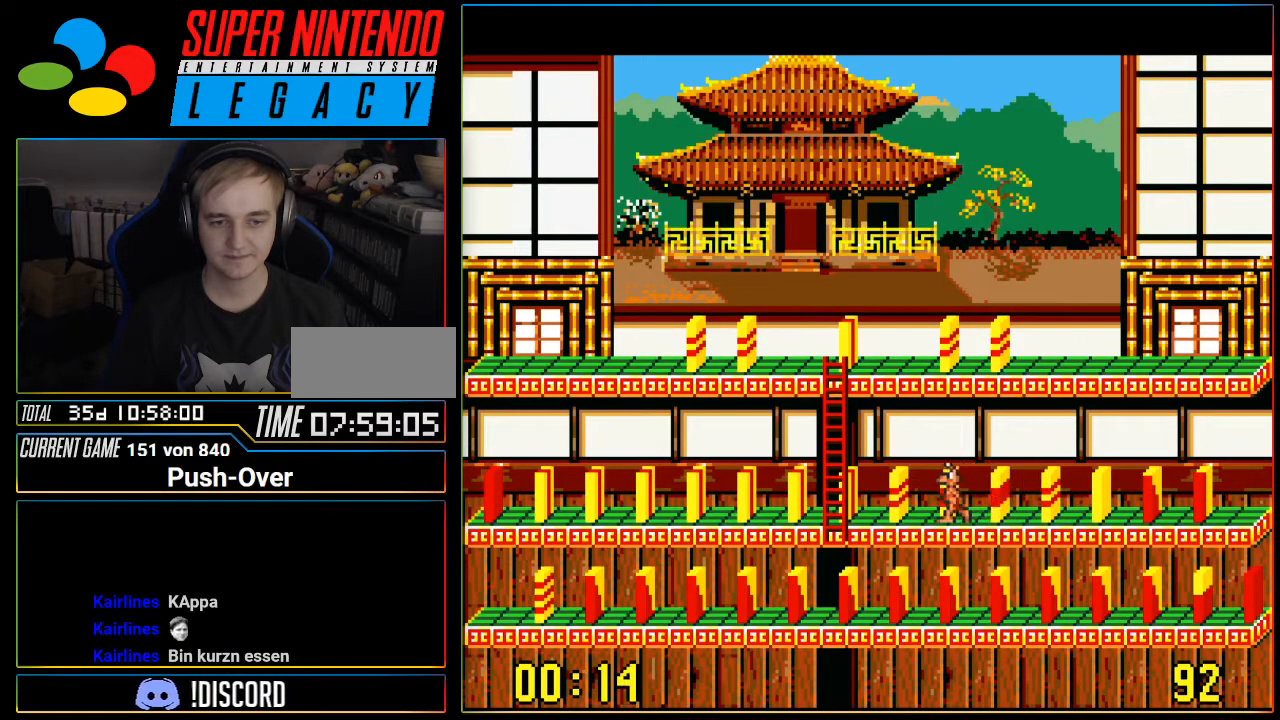
{"buttons": [], "events": [[184, "DPAD_LEFT", "up"]]}
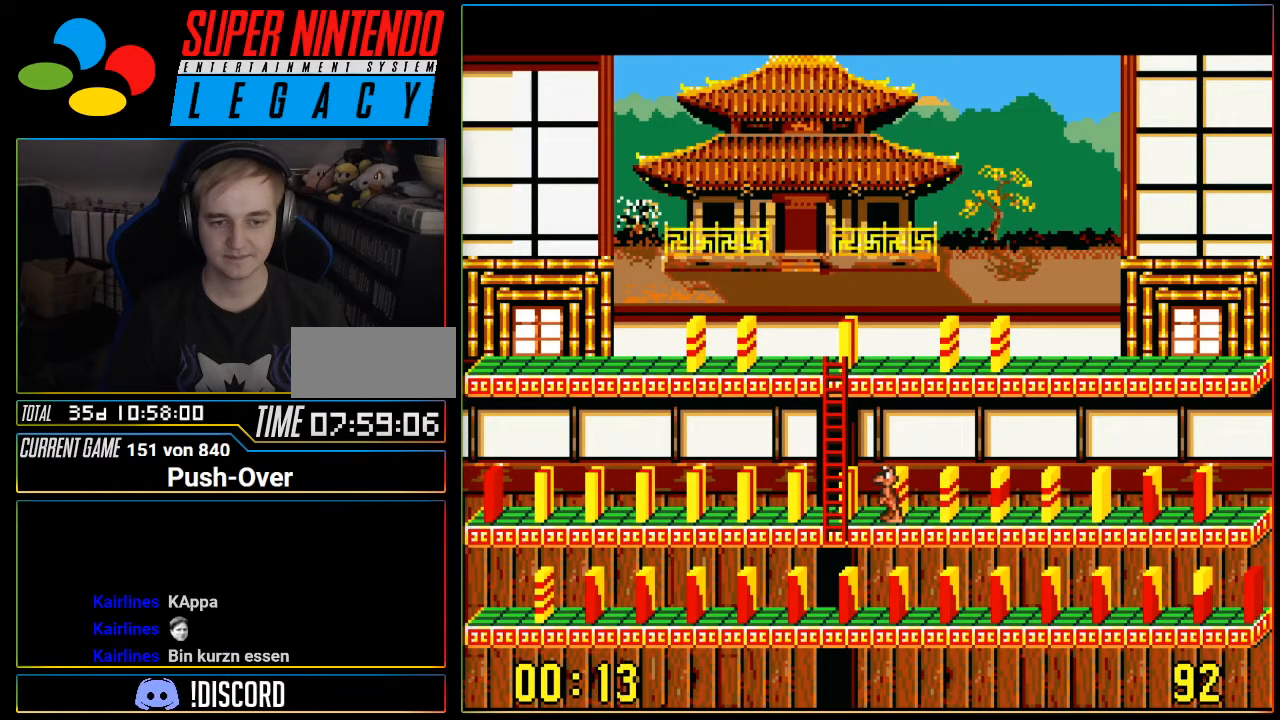
{"buttons": ["DPAD_LEFT"], "events": [[367, "DPAD_LEFT", "down"]]}
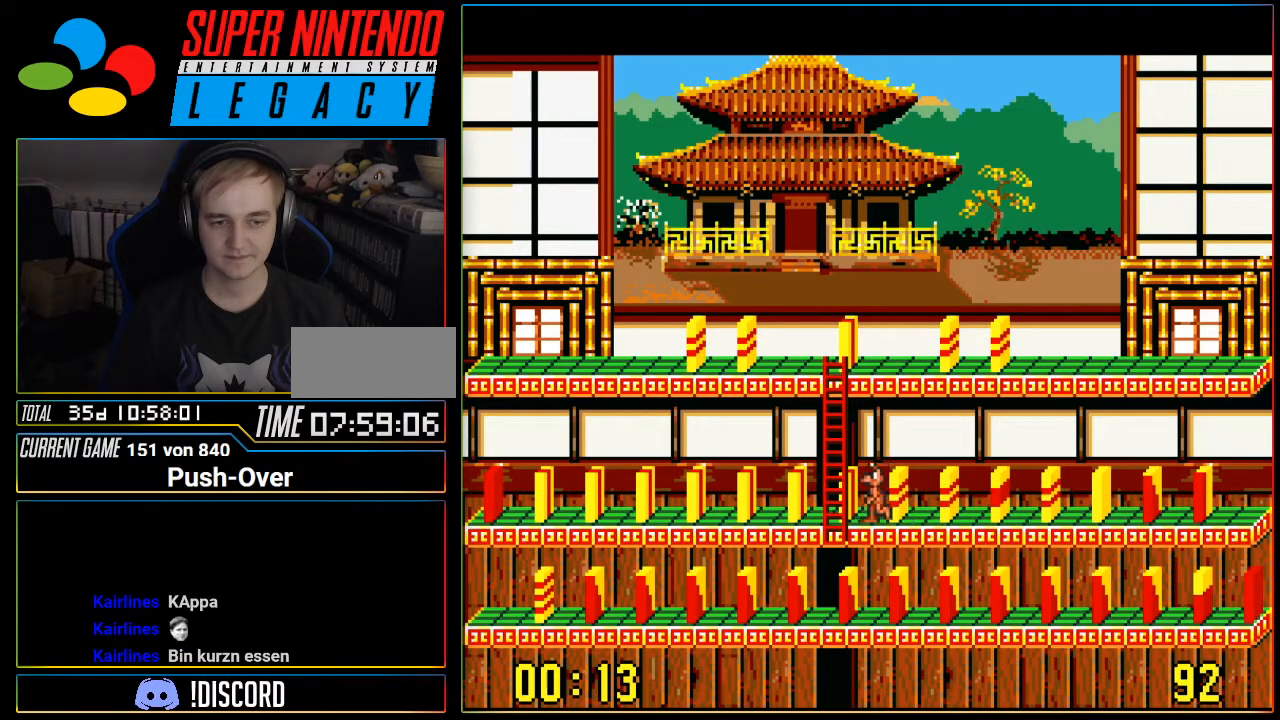
{"buttons": [], "events": [[50, "DPAD_LEFT", "up"]]}
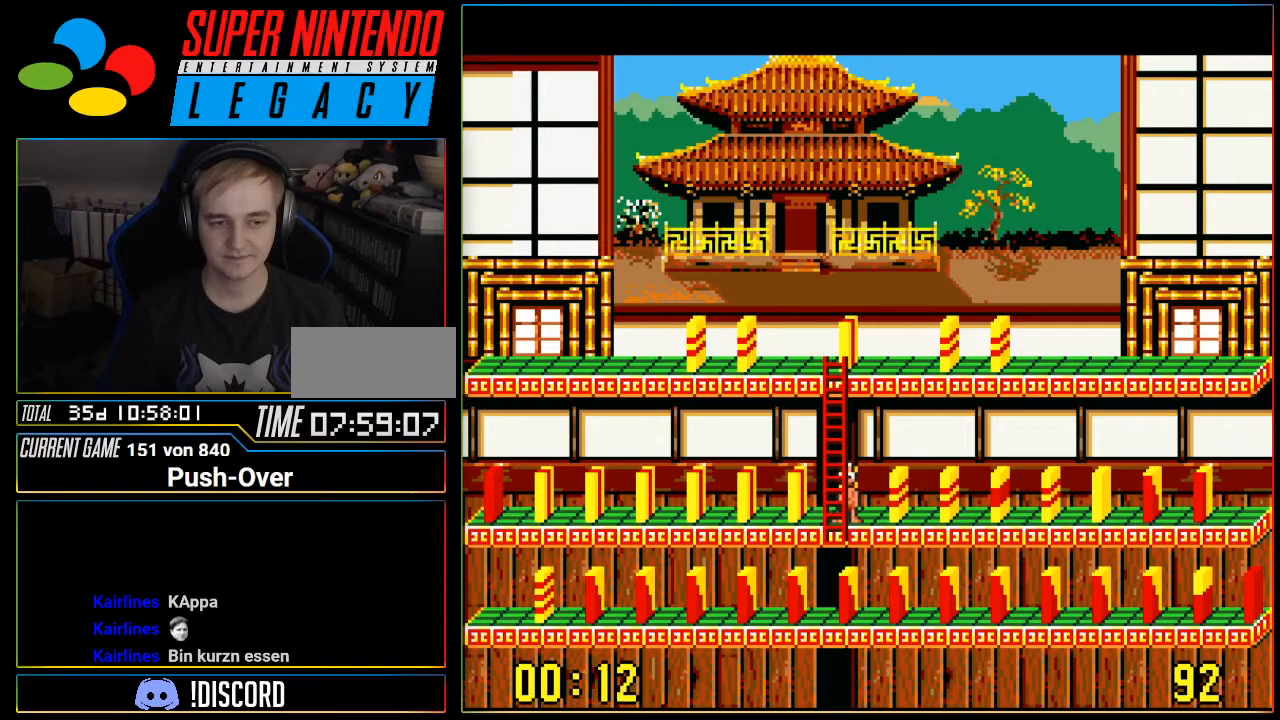
{"buttons": [], "events": []}
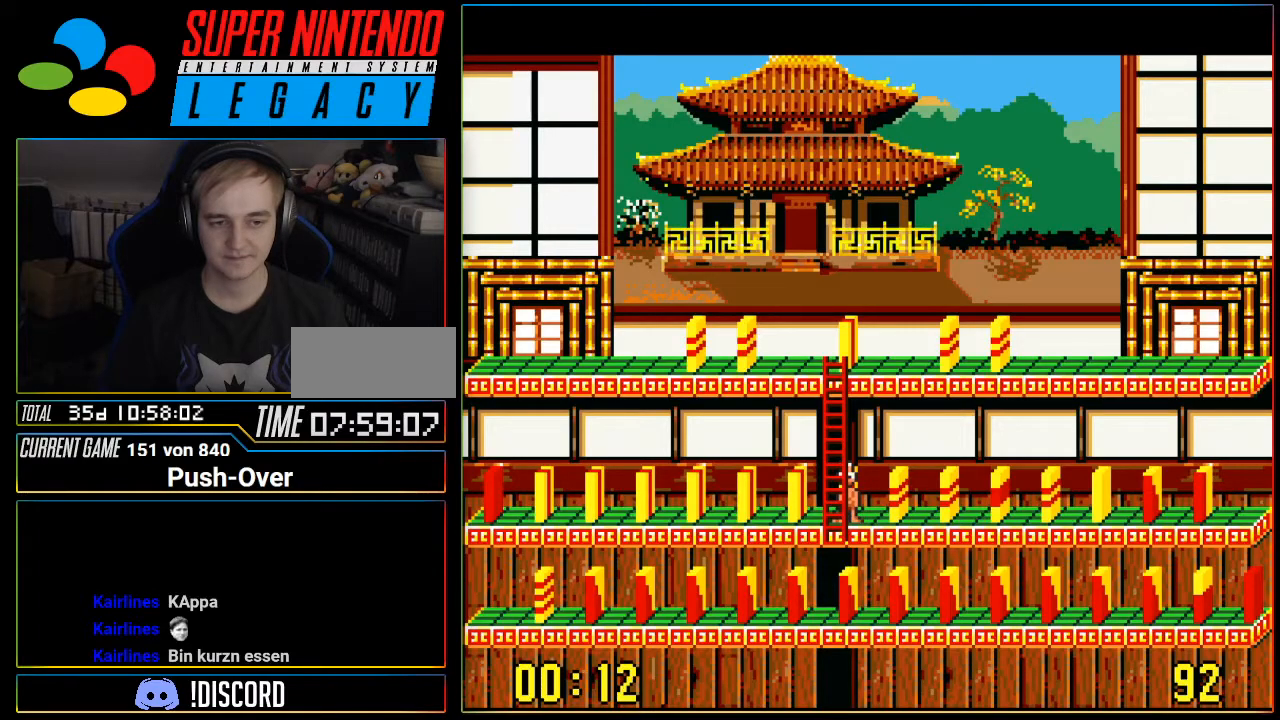
{"buttons": [], "events": []}
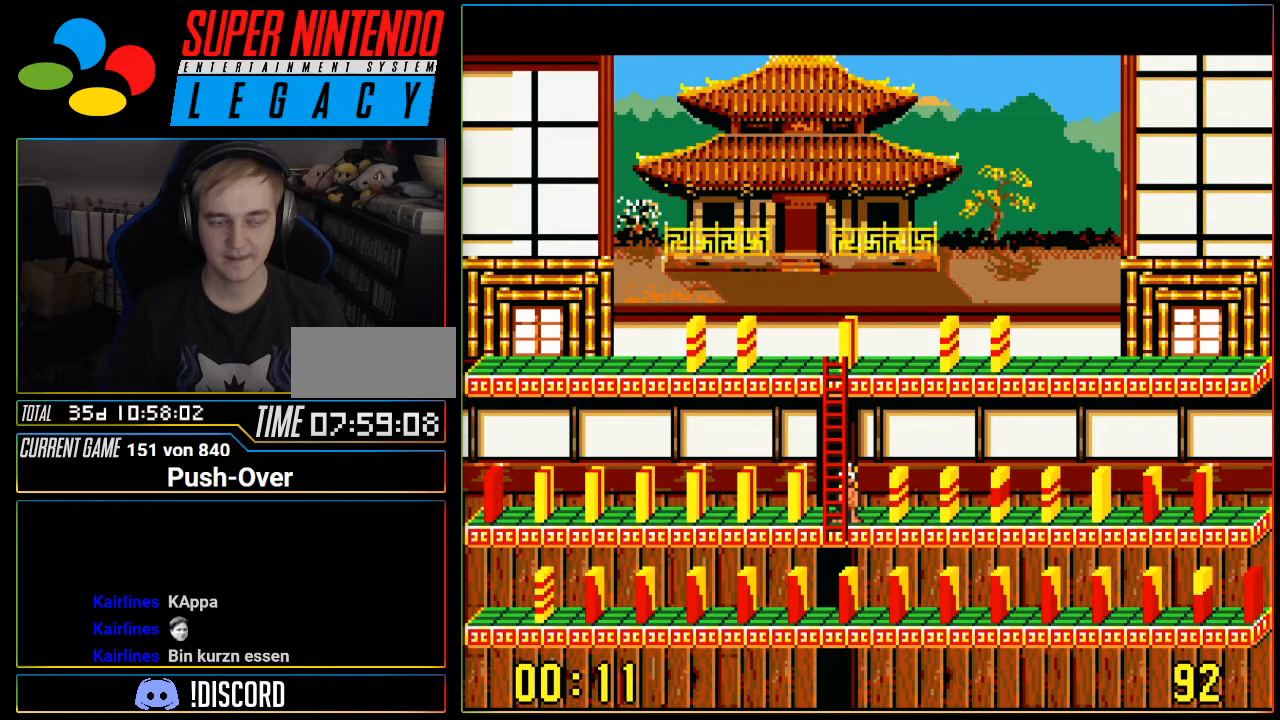
{"buttons": [], "events": []}
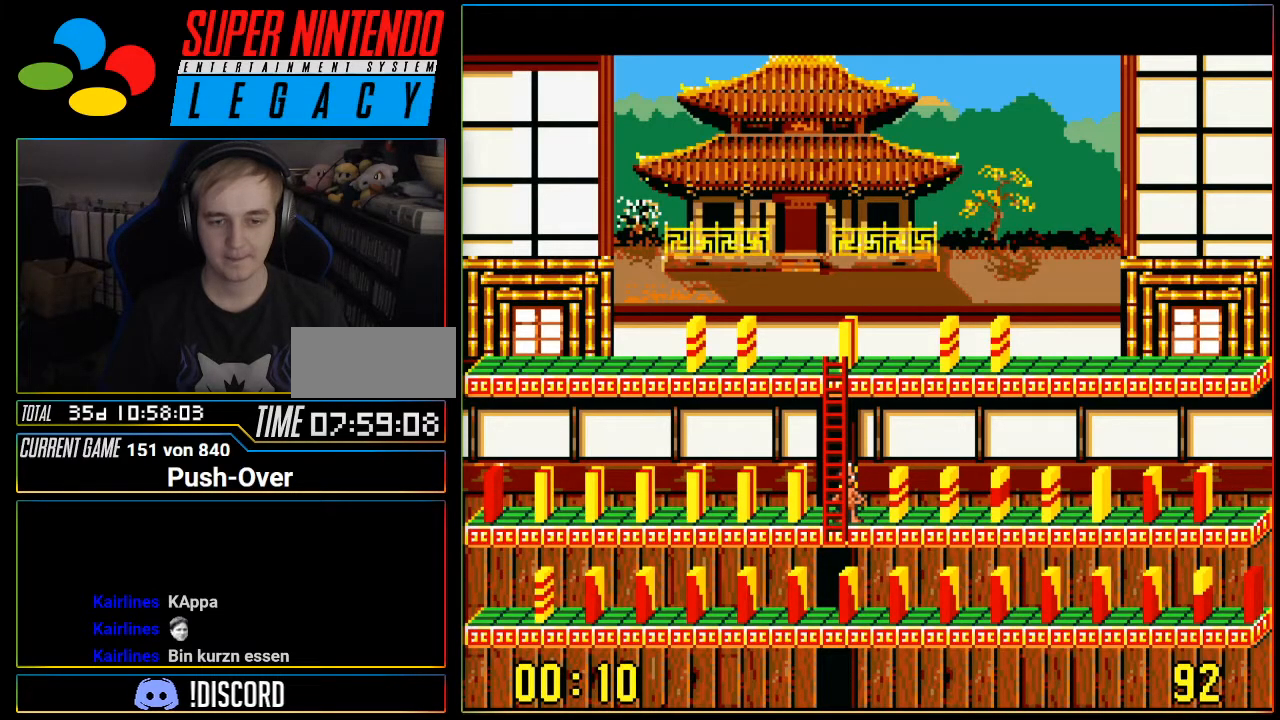
{"buttons": [], "events": []}
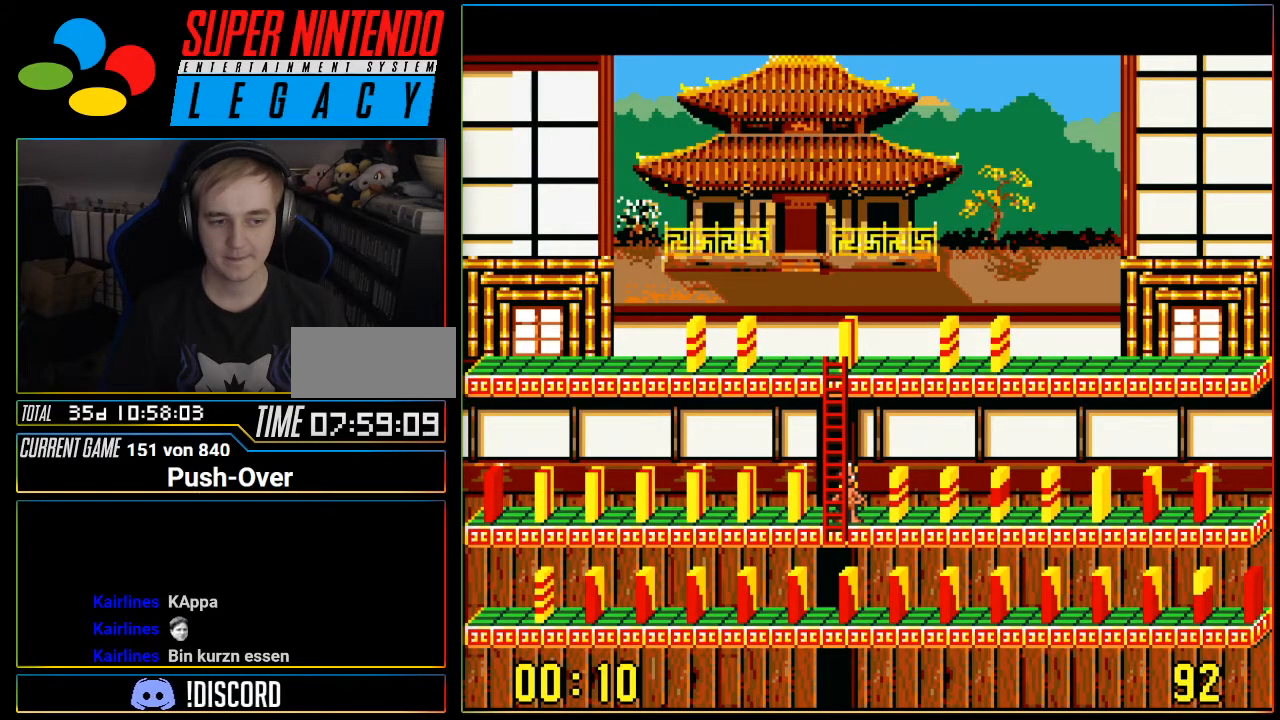
{"buttons": [], "events": []}